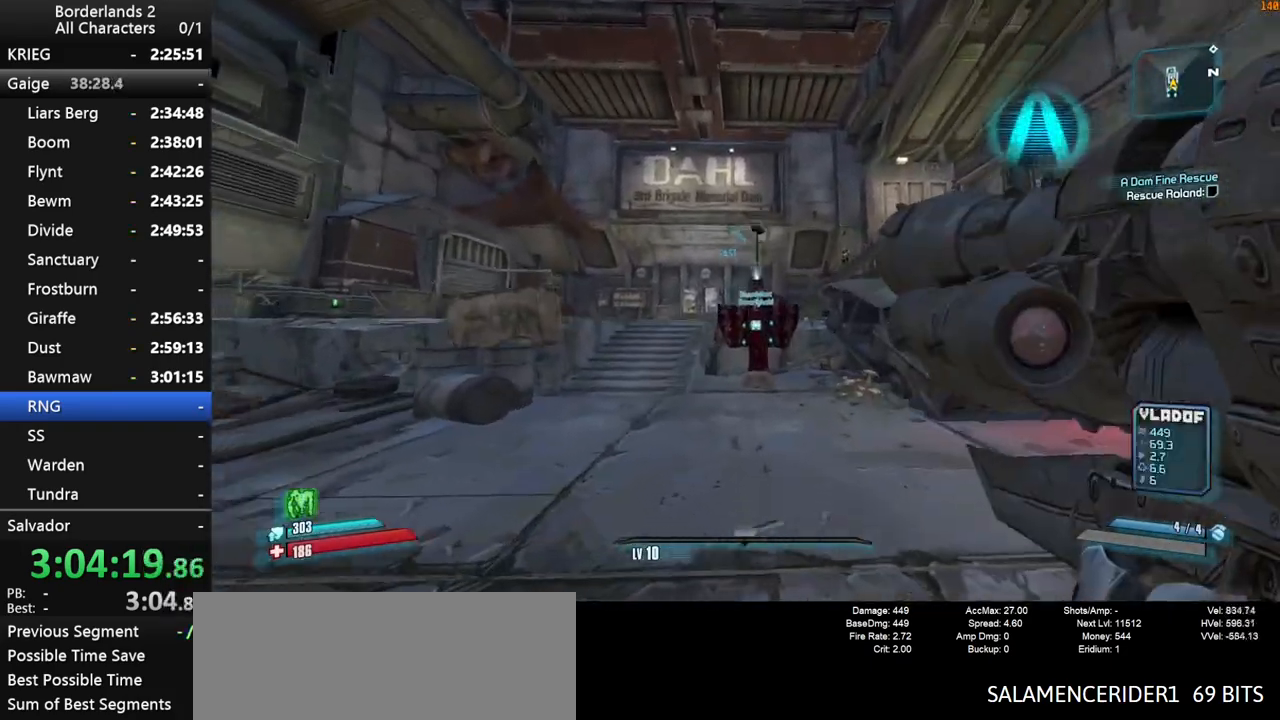
Gameplay with keyboard and mouse; each line is a JSON object with the keys and mouse buttons held at the frame after it. "events" lists presses ("down") and releases ("up") of "1", "2", "3", "4", "a", "b", "c", "ctrl", "d", "down", "e", "end", "escape", "f", "g", "left", "q", "r", "return", "right", "s", "shift", "space", "t", "tab", "up", "v", "w", "x", "y", "z", "mouse_left", "mouse_middle", "mouse_right", "mouse_wheel_up" and "mouse_wheel_down" between this image and that frame as [ms after this image, input, new state], when the widget could be followed in between. "mouse_left", "mouse_middle", "mouse_right", "mouse_wheel_up", "mouse_wheel_down" = the "left", "middle", "right", "wheel_up", "wheel_down" buttons of the "mouse" list. No other keys are recorded. "mouse_move" is the direction in which the mouse moves at that frame (one of eight, or "still"), when it could be read. Not read: other_keys.
{"keys": ["w"], "mouse": [], "mouse_move": "still", "events": []}
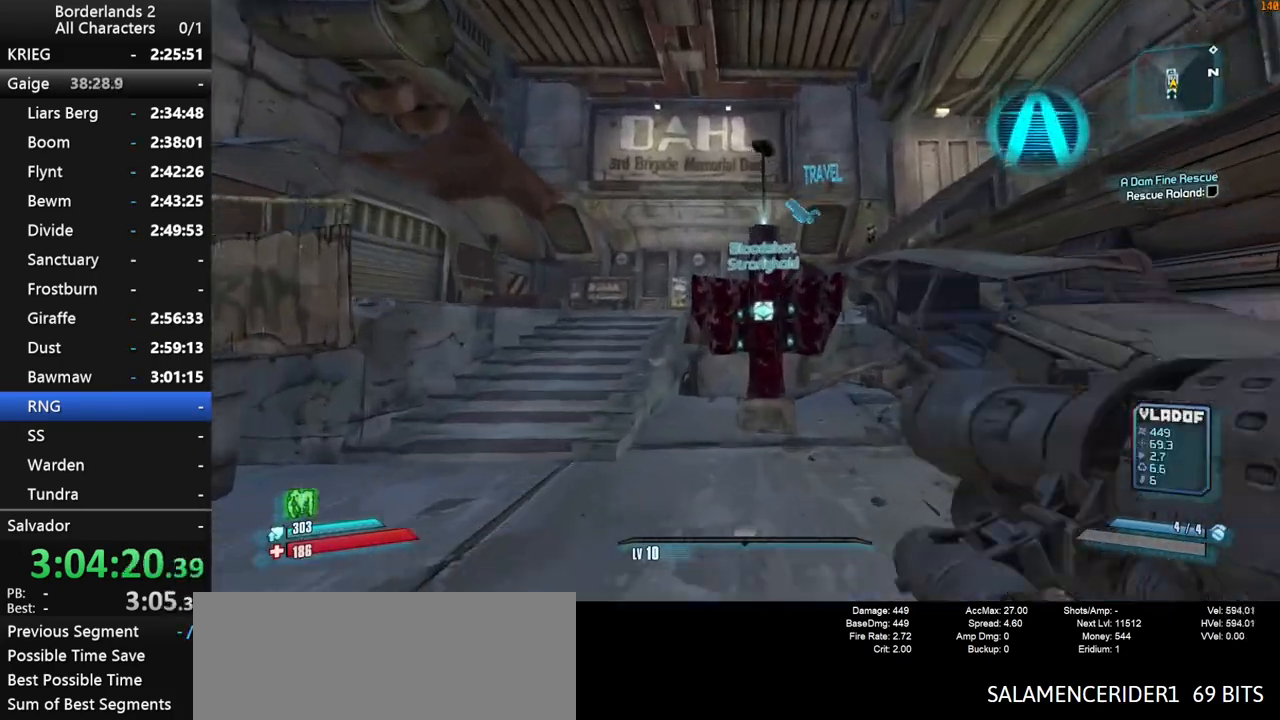
{"keys": [], "mouse": [], "mouse_move": "still", "events": [[84, "e", "down"], [134, "e", "up"], [184, "w", "up"], [234, "e", "down"], [334, "e", "up"], [417, "space", "down"], [467, "space", "up"]]}
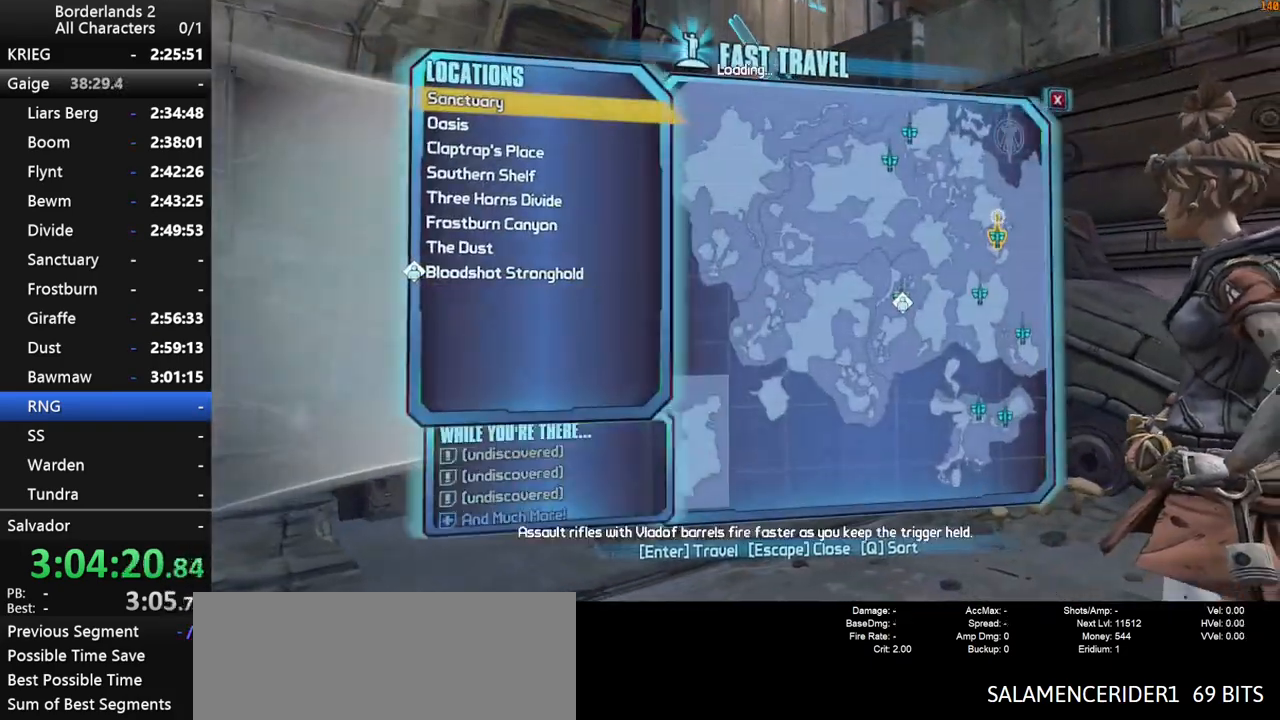
{"keys": [], "mouse": [], "mouse_move": "still", "events": []}
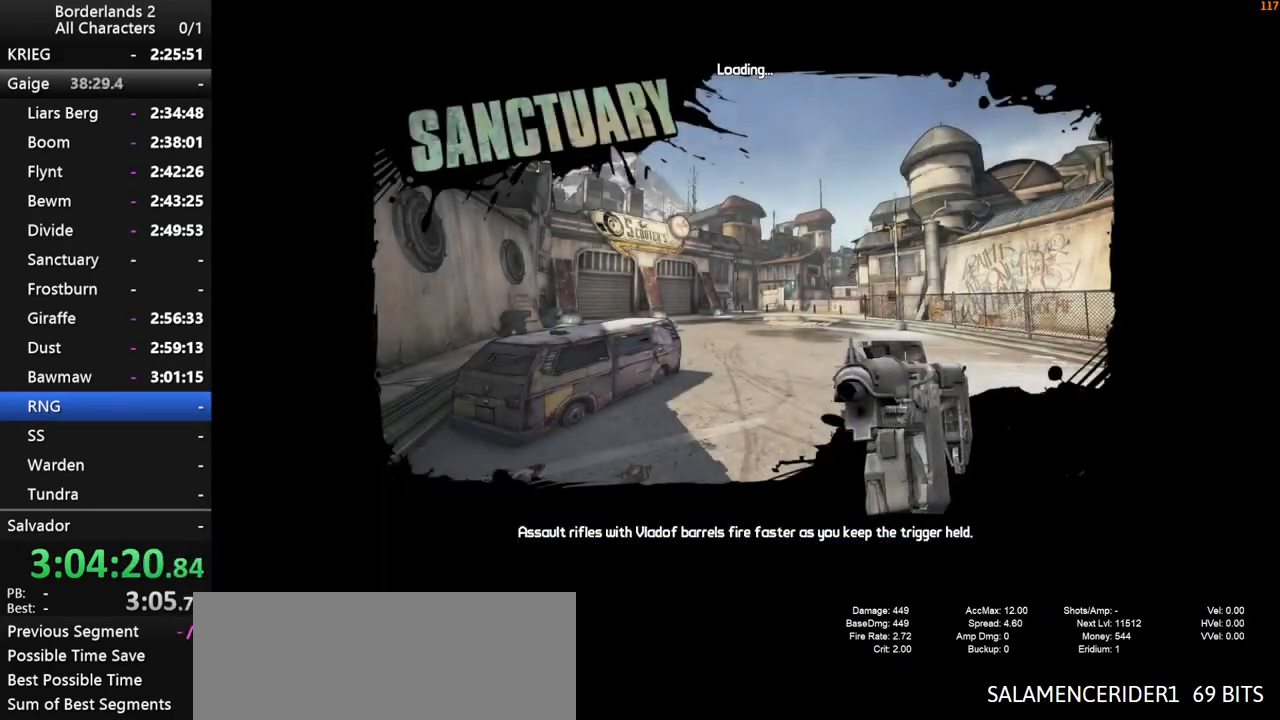
{"keys": [], "mouse": [], "mouse_move": "up-right", "events": []}
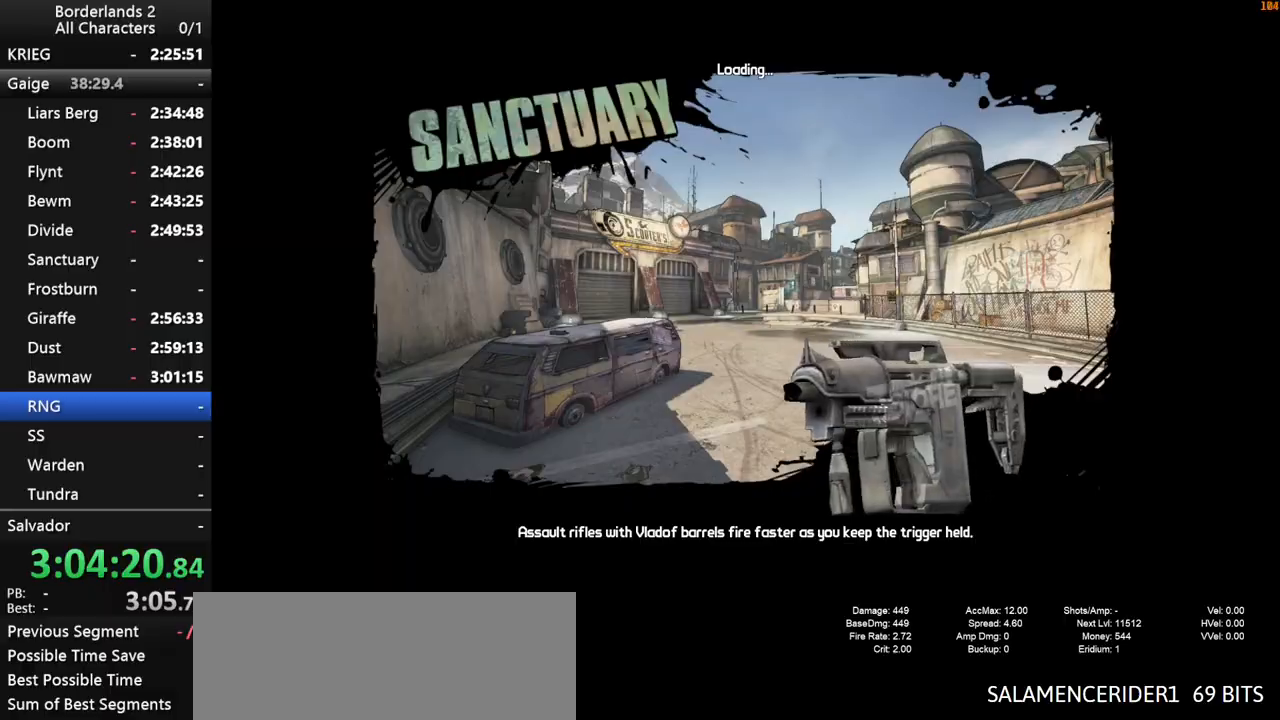
{"keys": [], "mouse": [], "mouse_move": "still", "events": []}
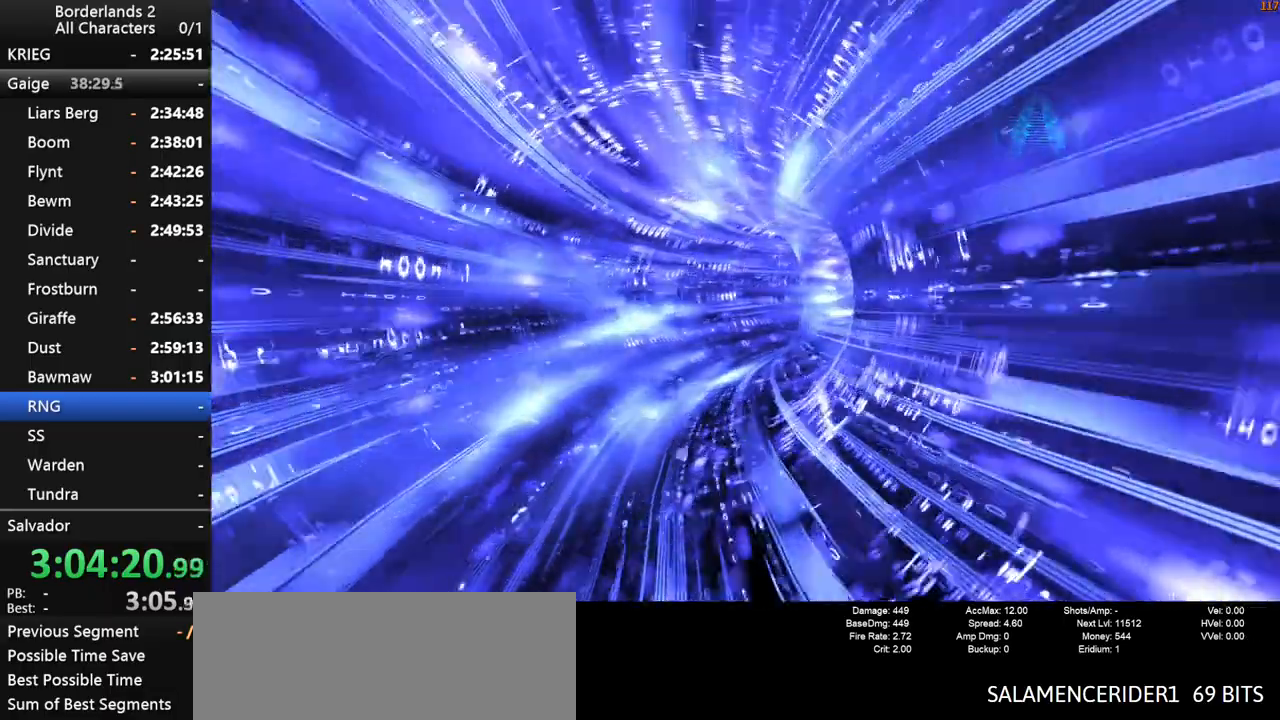
{"keys": [], "mouse": [], "mouse_move": "still", "events": []}
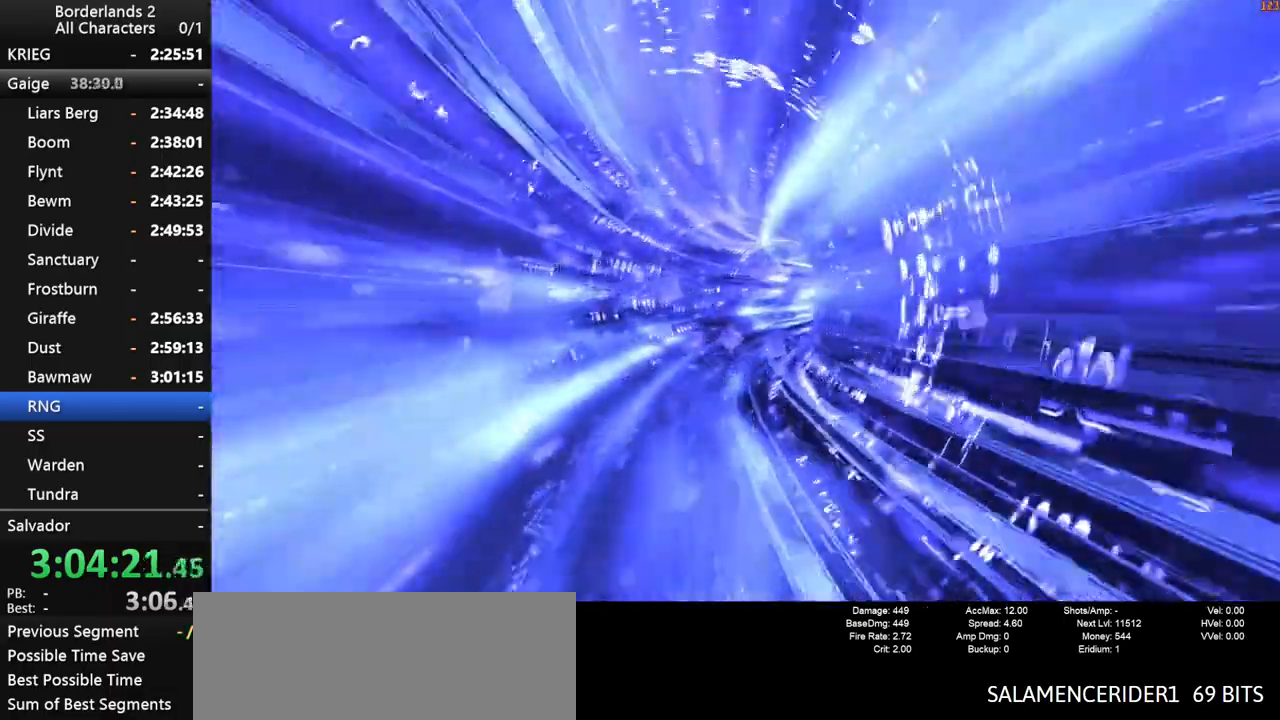
{"keys": [], "mouse": [], "mouse_move": "still", "events": []}
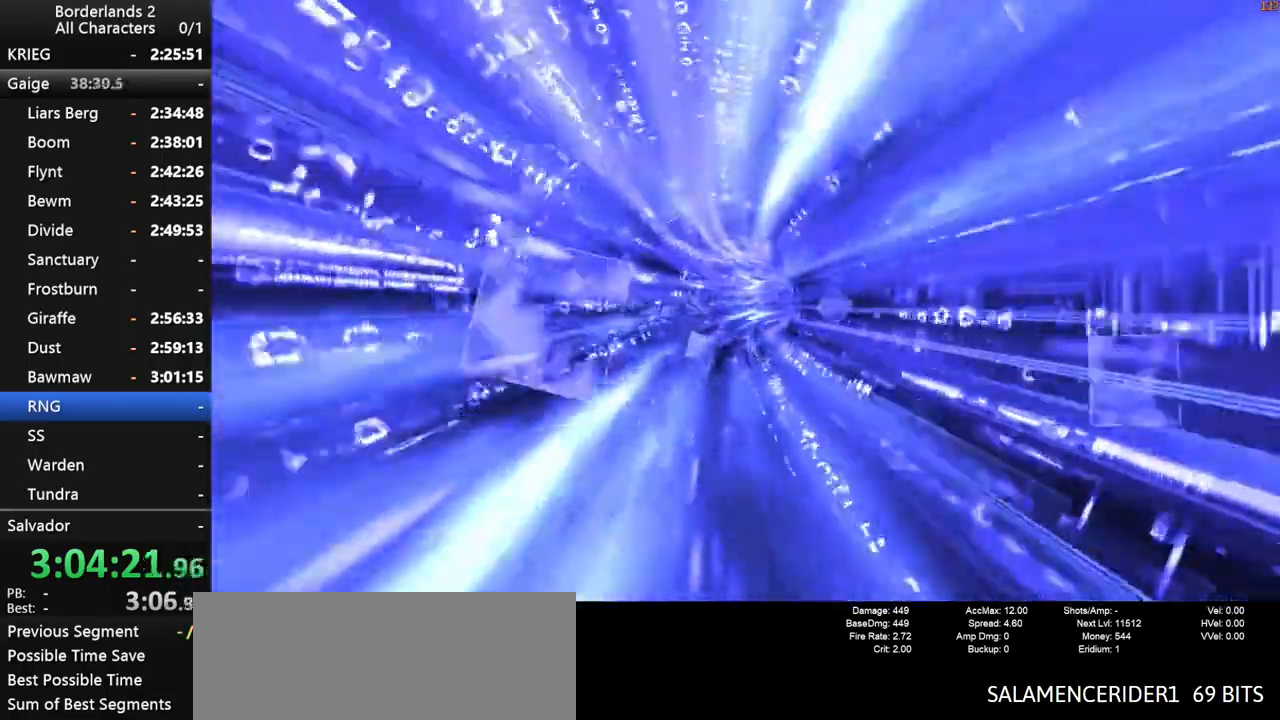
{"keys": [], "mouse": [], "mouse_move": "still", "events": []}
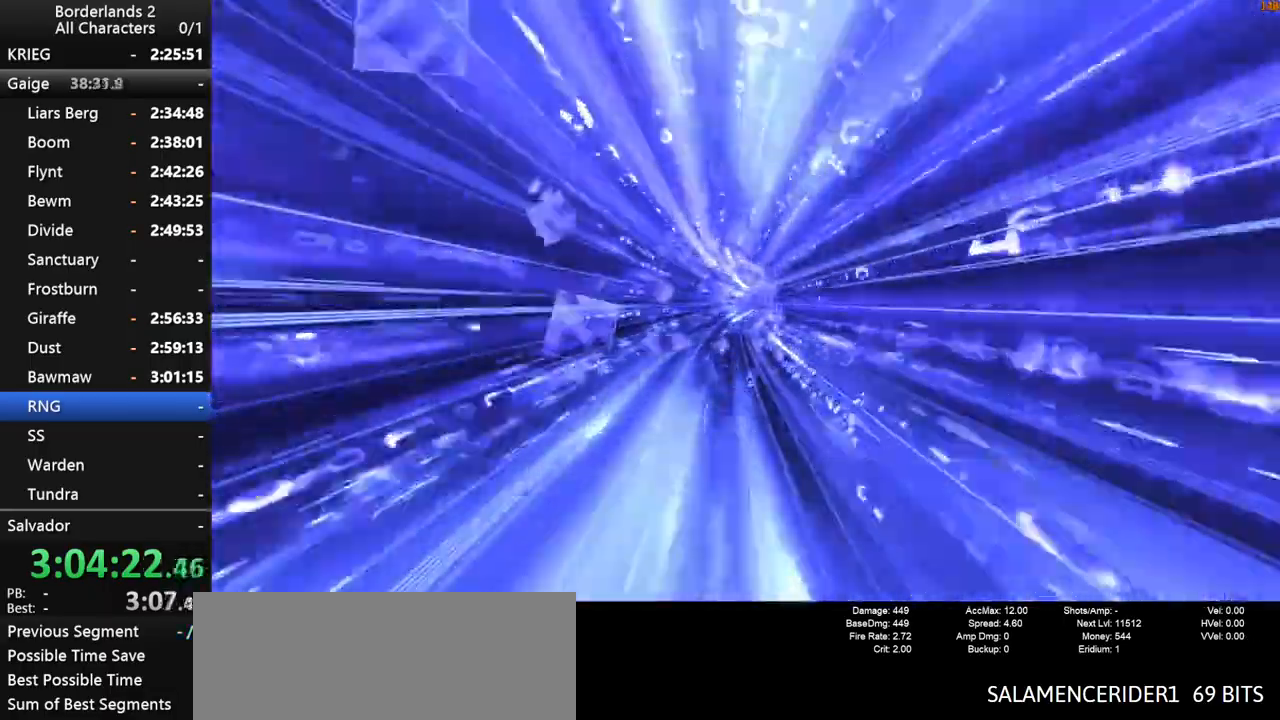
{"keys": [], "mouse": [], "mouse_move": "still", "events": []}
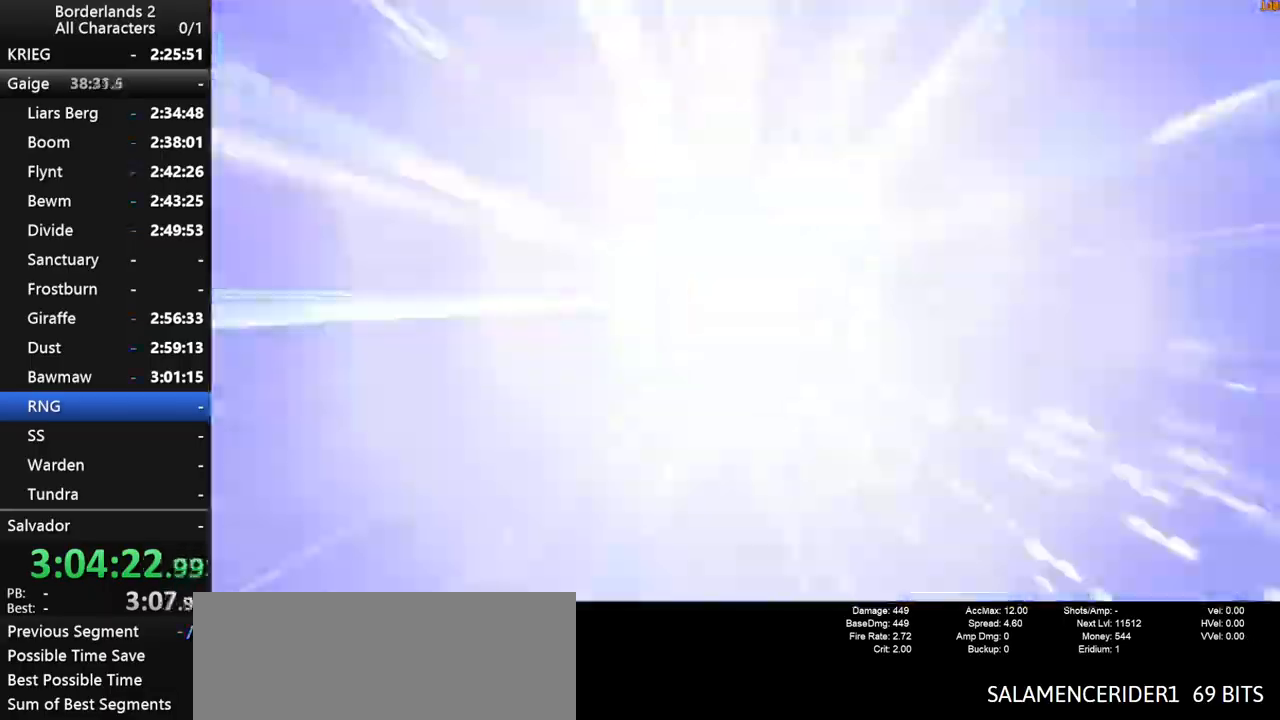
{"keys": ["a", "shift", "w"], "mouse": [], "mouse_move": "left", "events": [[350, "a", "down"], [450, "shift", "down"], [450, "w", "down"]]}
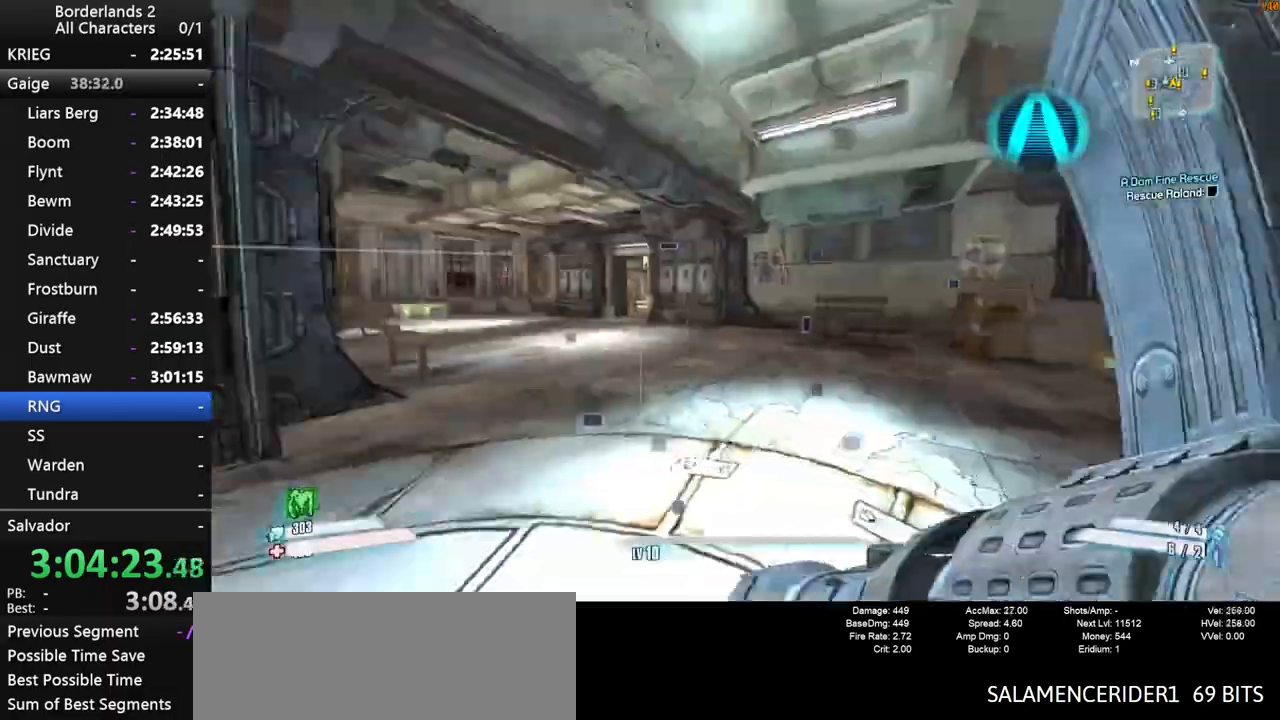
{"keys": ["shift", "w"], "mouse": [], "mouse_move": "still", "events": [[50, "a", "up"]]}
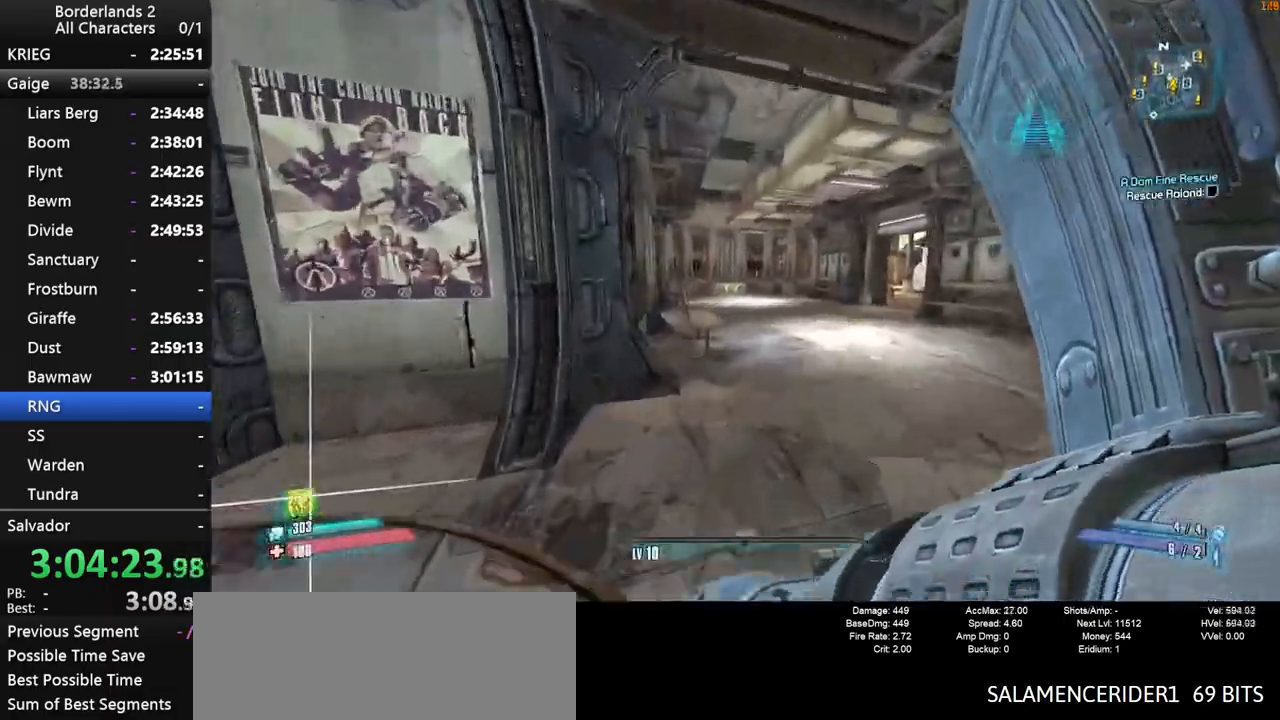
{"keys": ["shift", "w"], "mouse": [], "mouse_move": "left", "events": [[300, "d", "down"], [434, "d", "up"]]}
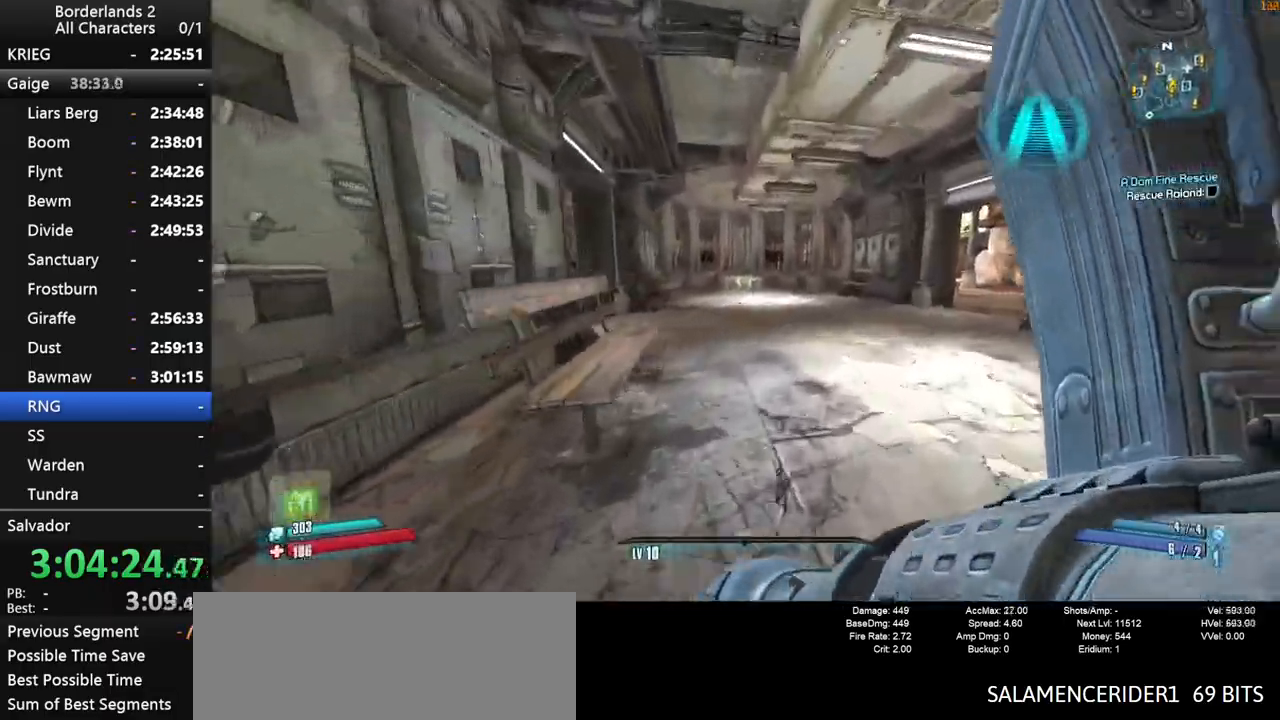
{"keys": ["w"], "mouse": [], "mouse_move": "left", "events": [[167, "shift", "up"]]}
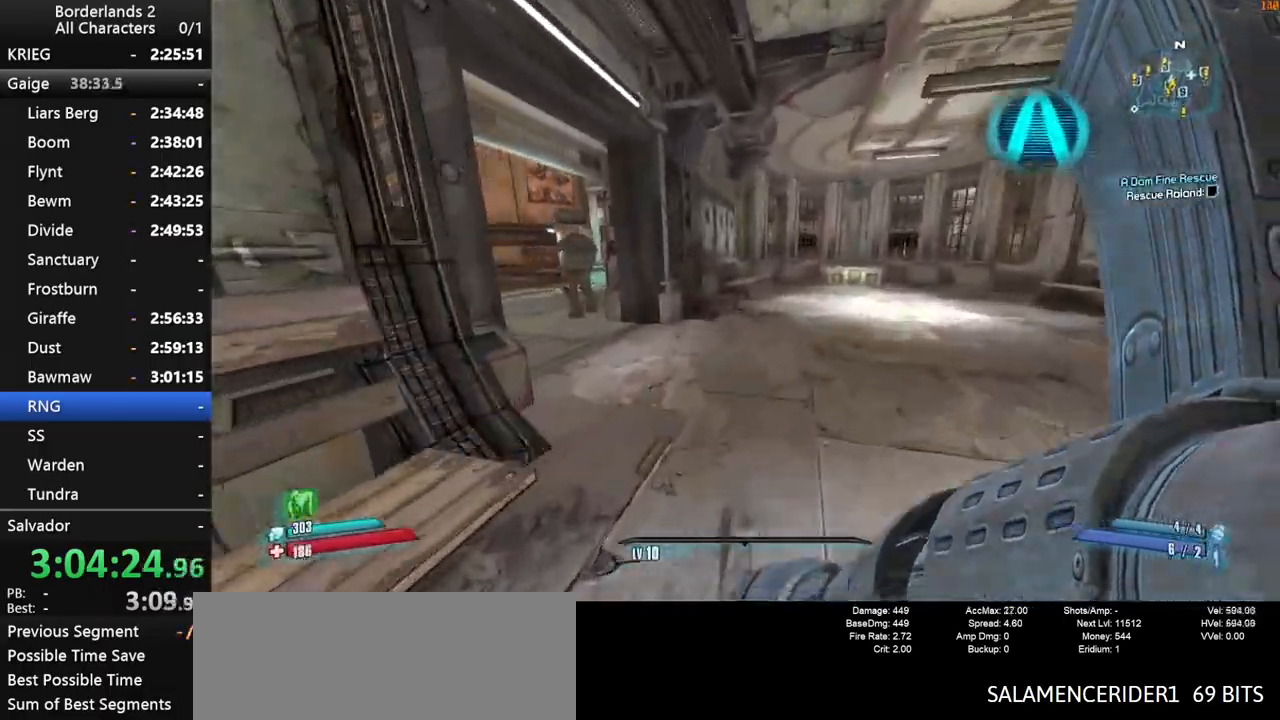
{"keys": ["shift", "w"], "mouse": [], "mouse_move": "still", "events": [[417, "shift", "down"]]}
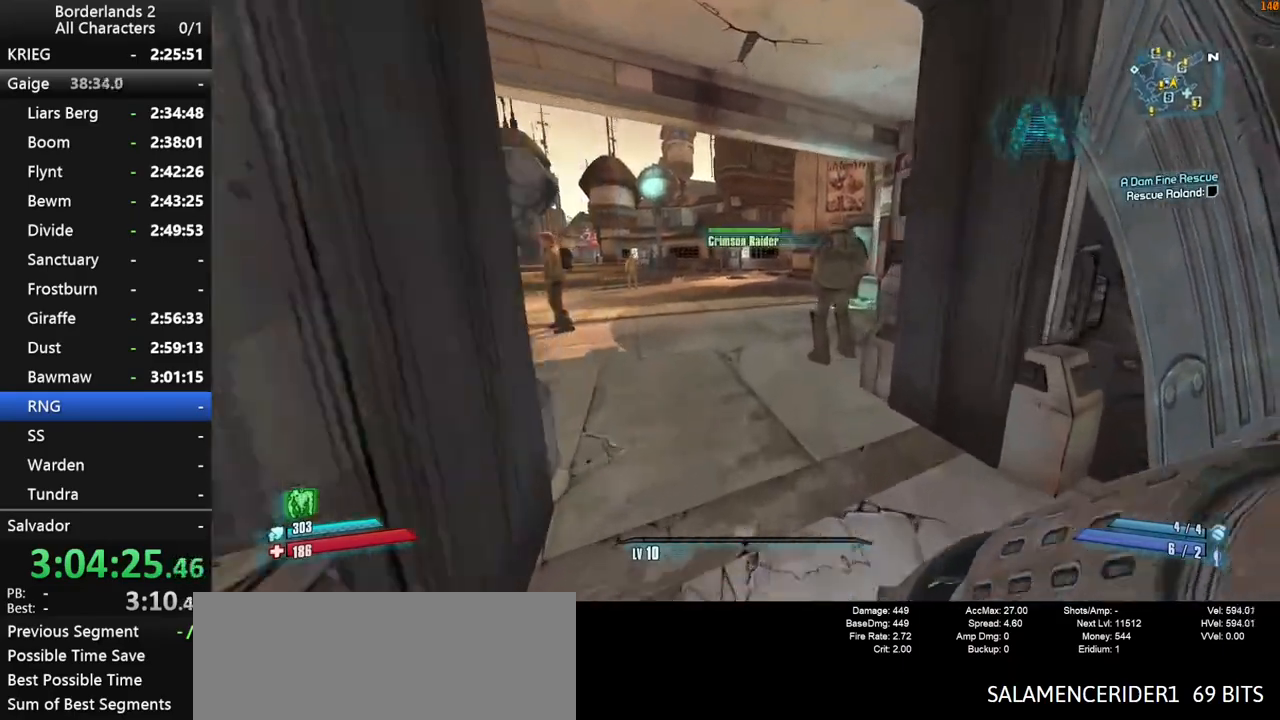
{"keys": ["w"], "mouse": [], "mouse_move": "still", "events": [[67, "shift", "up"], [300, "1", "down"], [334, "3", "down"], [384, "1", "up"], [484, "3", "up"]]}
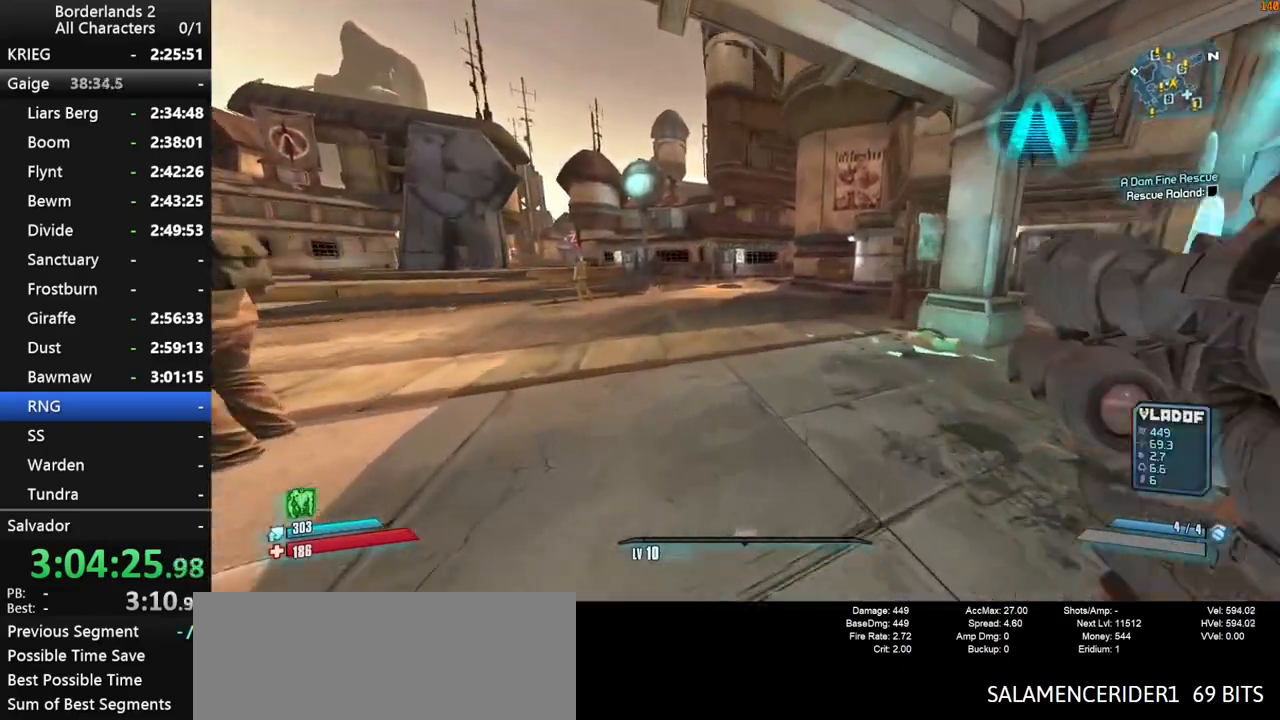
{"keys": ["3", "w"], "mouse": [], "mouse_move": "still", "events": [[167, "1", "down"], [167, "3", "down"], [267, "1", "up"], [300, "3", "up"], [450, "1", "down"], [450, "3", "down"], [500, "1", "up"]]}
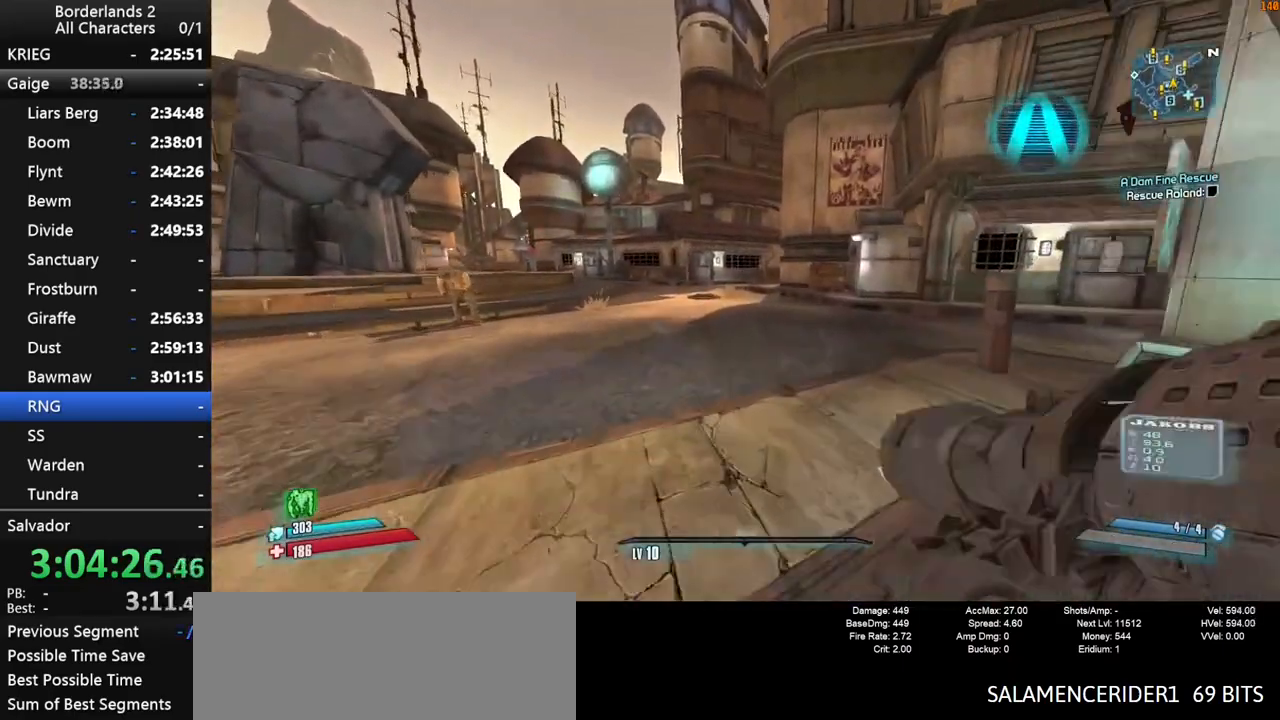
{"keys": ["1", "space", "w"], "mouse": [], "mouse_move": "still", "events": [[34, "3", "up"], [134, "1", "down"], [234, "1", "up"], [234, "3", "down"], [234, "space", "down"], [367, "3", "up"], [417, "1", "down"]]}
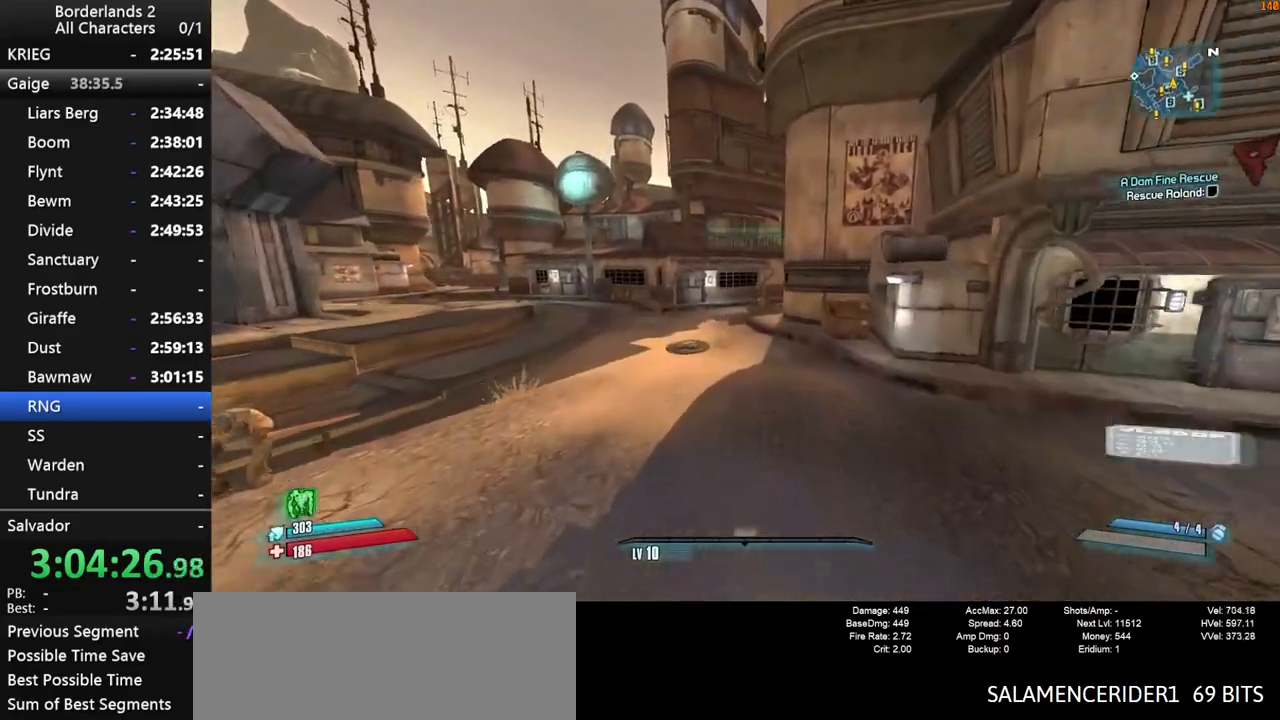
{"keys": ["3", "w"], "mouse": [], "mouse_move": "still", "events": [[17, "1", "up"], [17, "3", "down"], [100, "3", "up"], [150, "1", "down"], [150, "3", "down"], [200, "space", "up"], [250, "1", "up"], [250, "space", "down"], [284, "space", "up"], [334, "1", "down"], [334, "3", "up"], [434, "3", "down"], [484, "1", "up"]]}
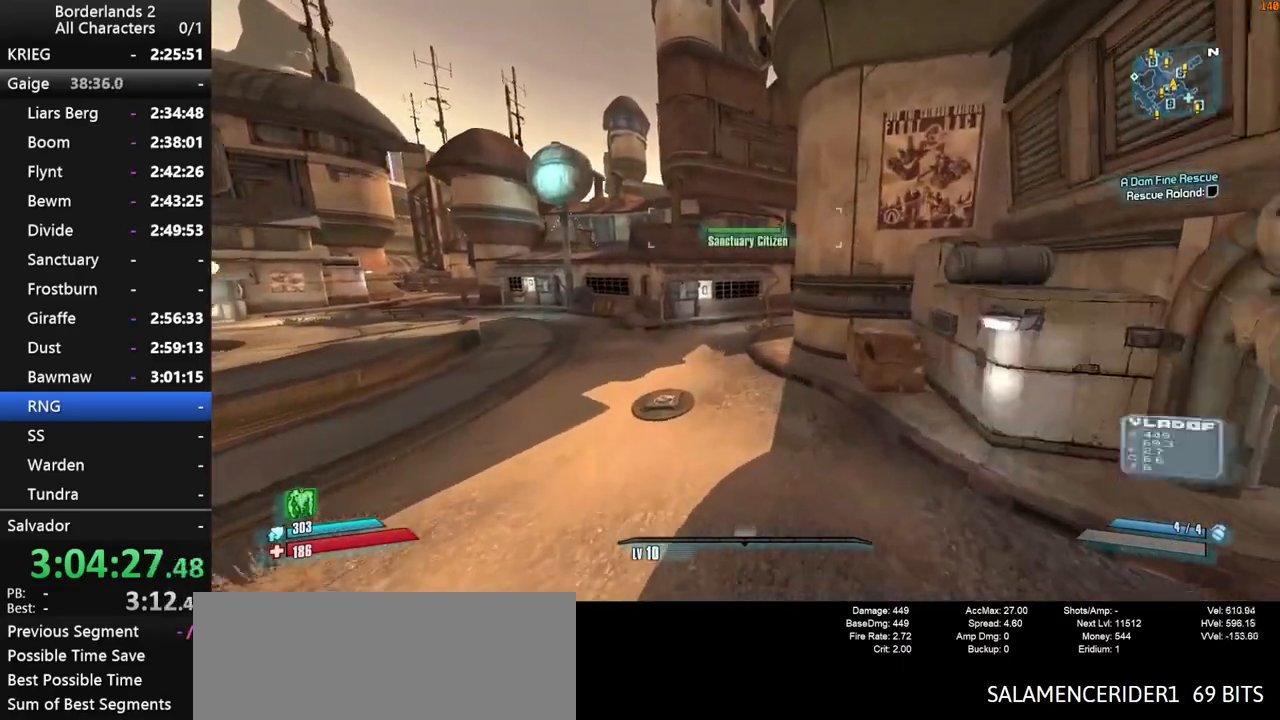
{"keys": ["w"], "mouse": [], "mouse_move": "still", "events": [[34, "3", "up"], [67, "1", "down"], [167, "1", "up"], [167, "3", "down"], [217, "3", "up"], [300, "1", "down"], [300, "3", "down"], [400, "1", "up"], [400, "3", "up"]]}
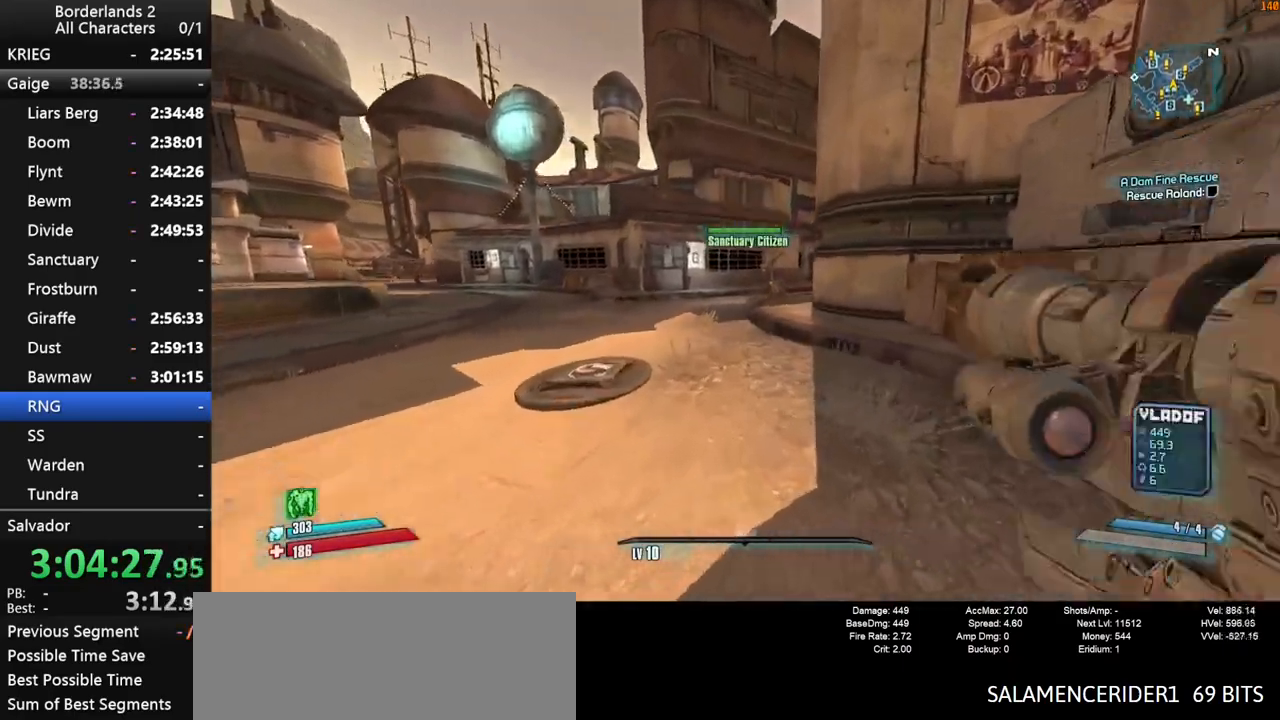
{"keys": ["w"], "mouse": [], "mouse_move": "still", "events": [[50, "1", "down"], [84, "3", "down"], [134, "1", "up"], [134, "space", "down"], [184, "3", "up"], [284, "1", "down"], [334, "3", "down"], [367, "1", "up"], [417, "3", "up"], [467, "space", "up"]]}
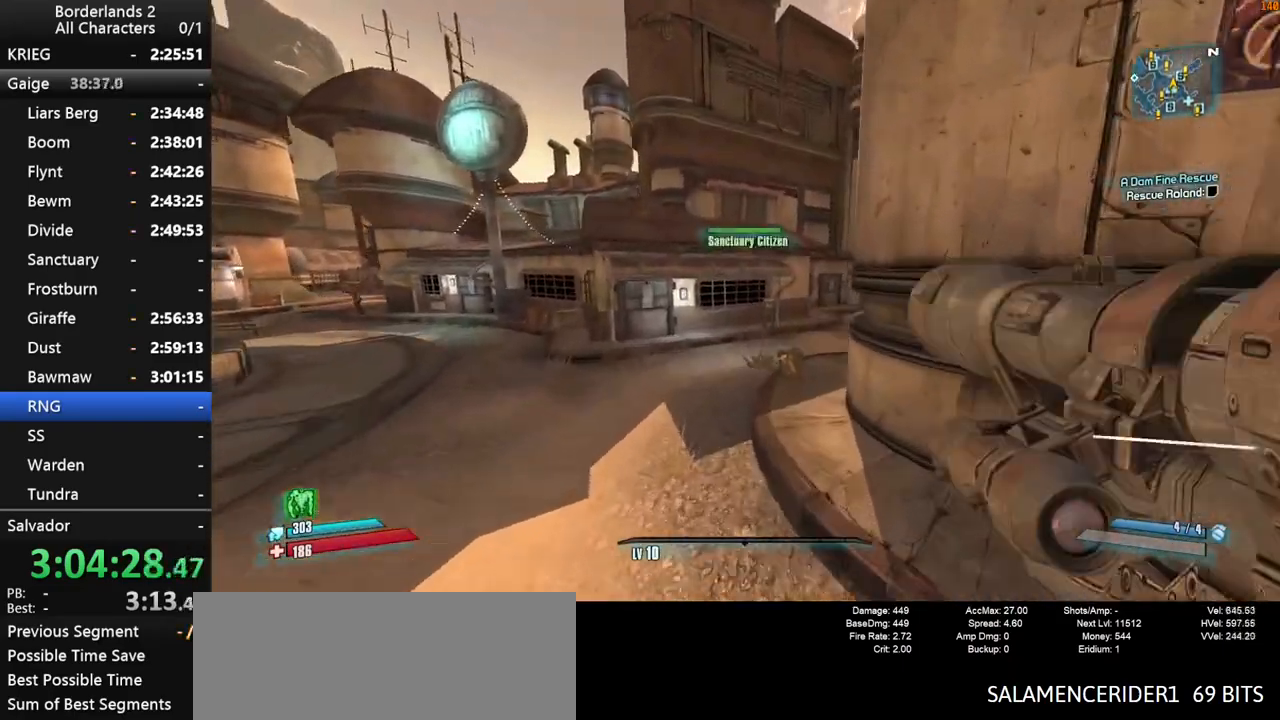
{"keys": ["1", "w"], "mouse": [], "mouse_move": "still", "events": [[17, "1", "down"], [67, "3", "down"], [100, "1", "up"], [100, "3", "up"], [250, "1", "down"], [250, "3", "down"], [334, "1", "up"], [384, "3", "up"], [434, "1", "down"]]}
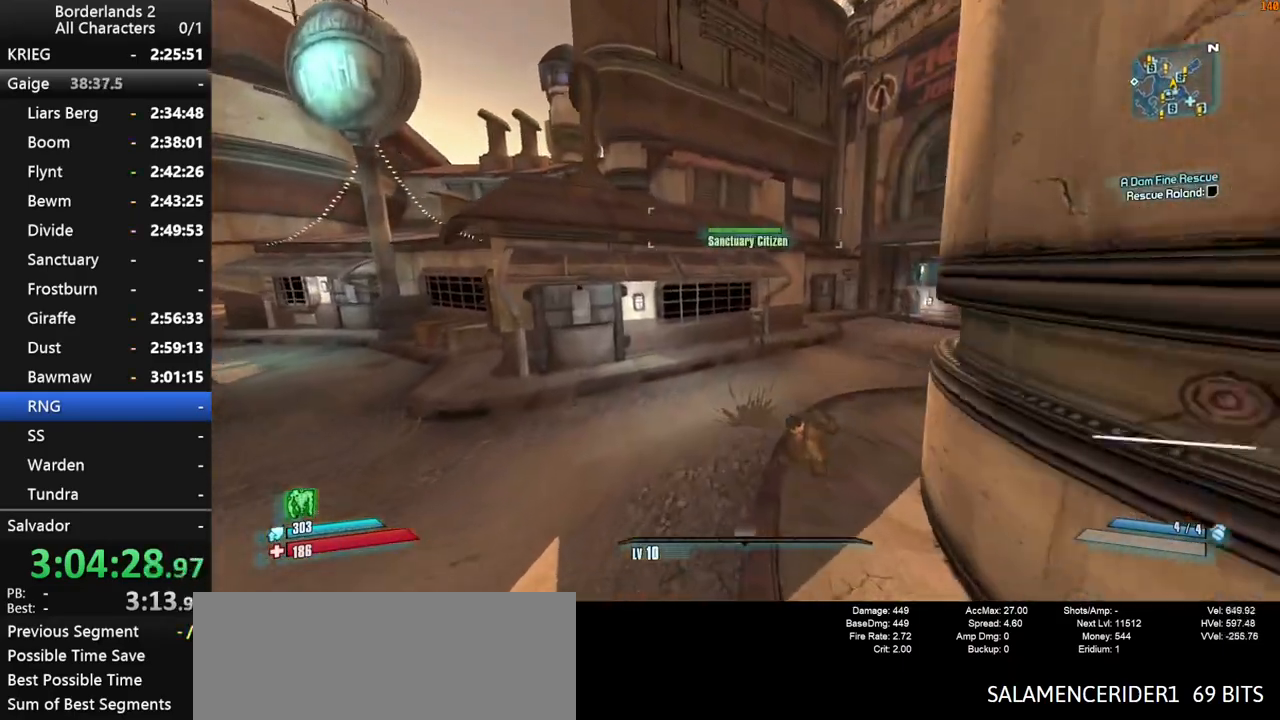
{"keys": ["1", "w"], "mouse": [], "mouse_move": "right", "events": [[34, "1", "up"], [34, "3", "down"], [167, "1", "down"], [167, "3", "up"], [267, "3", "down"], [300, "1", "up"], [400, "3", "up"], [450, "1", "down"]]}
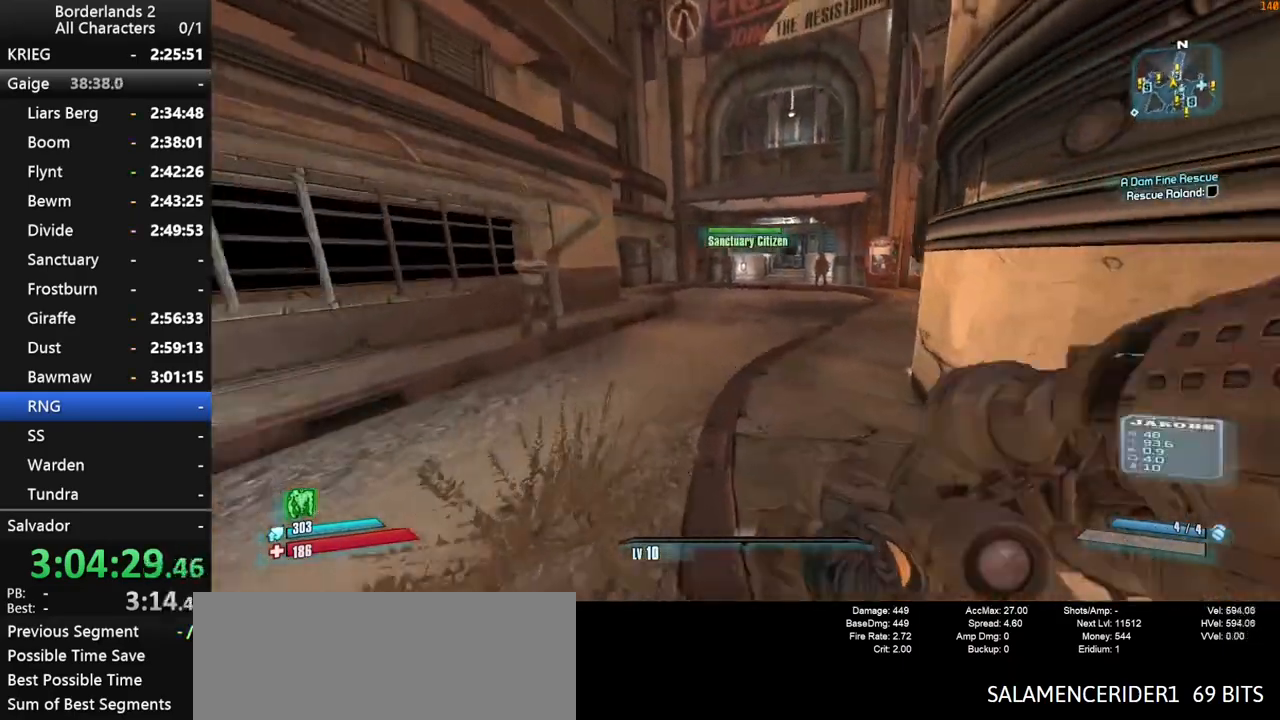
{"keys": ["space", "w"], "mouse": [], "mouse_move": "still", "events": [[50, "1", "up"], [50, "3", "down"], [134, "3", "up"], [234, "1", "down"], [234, "space", "down"], [284, "3", "down"], [367, "1", "up"], [367, "3", "up"]]}
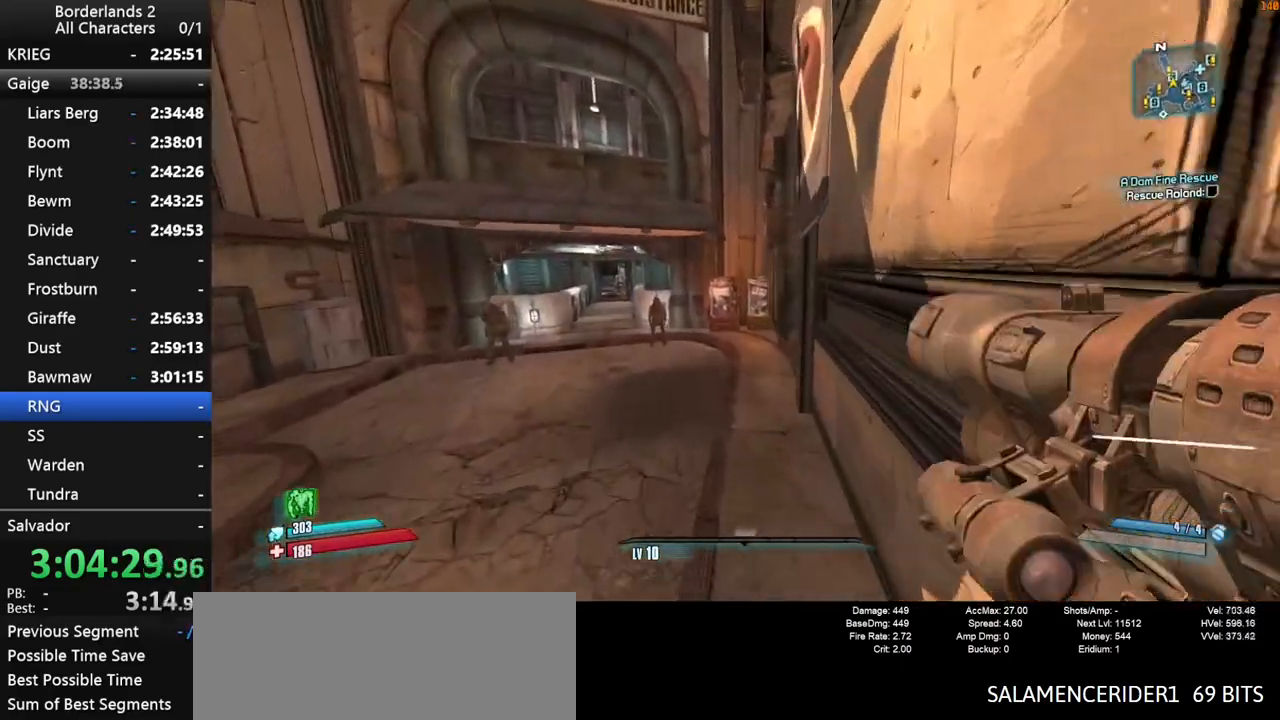
{"keys": ["w"], "mouse": [], "mouse_move": "still", "events": [[17, "1", "down"], [67, "1", "up"], [67, "3", "down"], [100, "space", "up"], [150, "3", "up"]]}
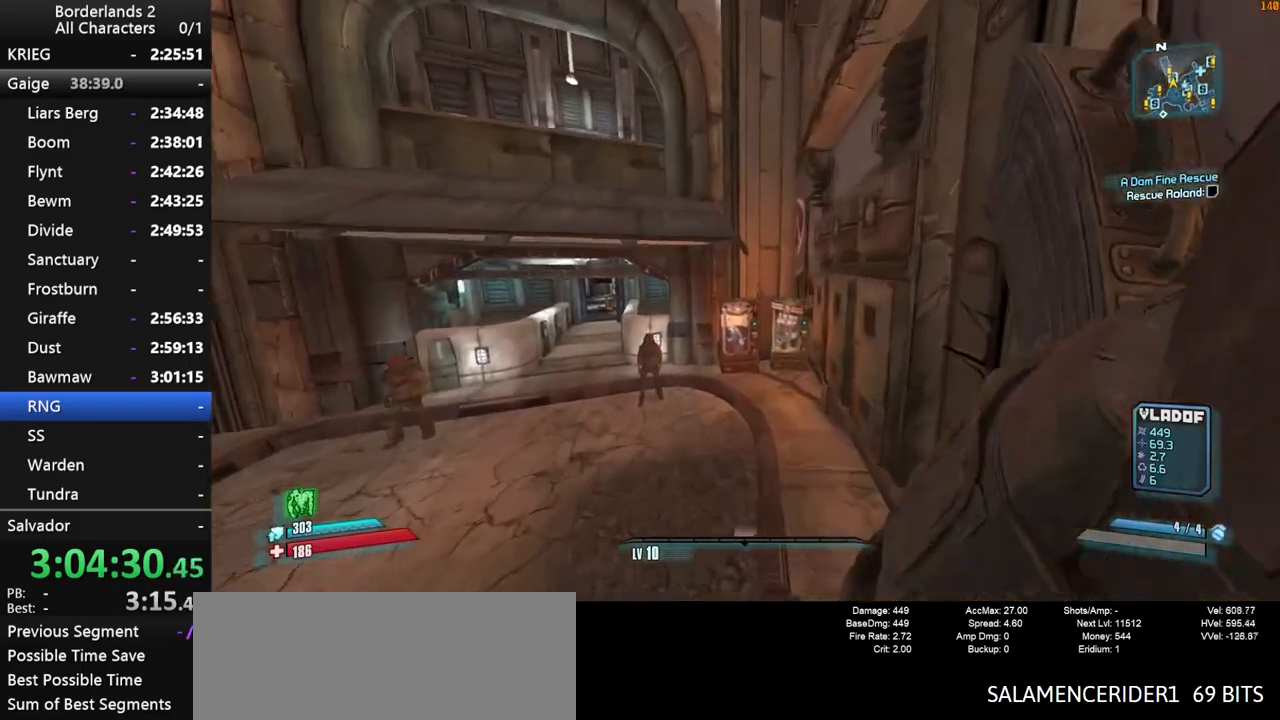
{"keys": ["d", "w"], "mouse": [], "mouse_move": "still", "events": [[450, "d", "down"]]}
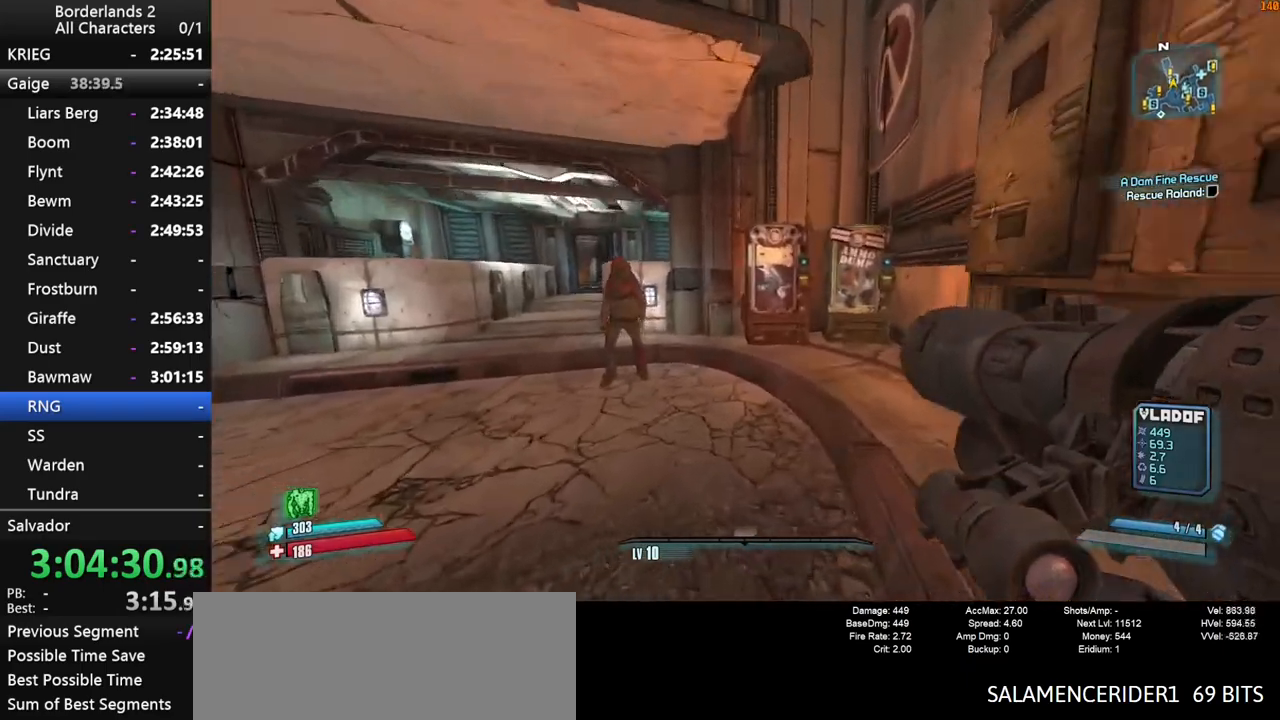
{"keys": ["e"], "mouse": [], "mouse_move": "still", "events": [[134, "d", "up"], [134, "shift", "down"], [234, "d", "down"], [317, "d", "up"], [317, "shift", "up"], [417, "w", "up"], [467, "e", "down"]]}
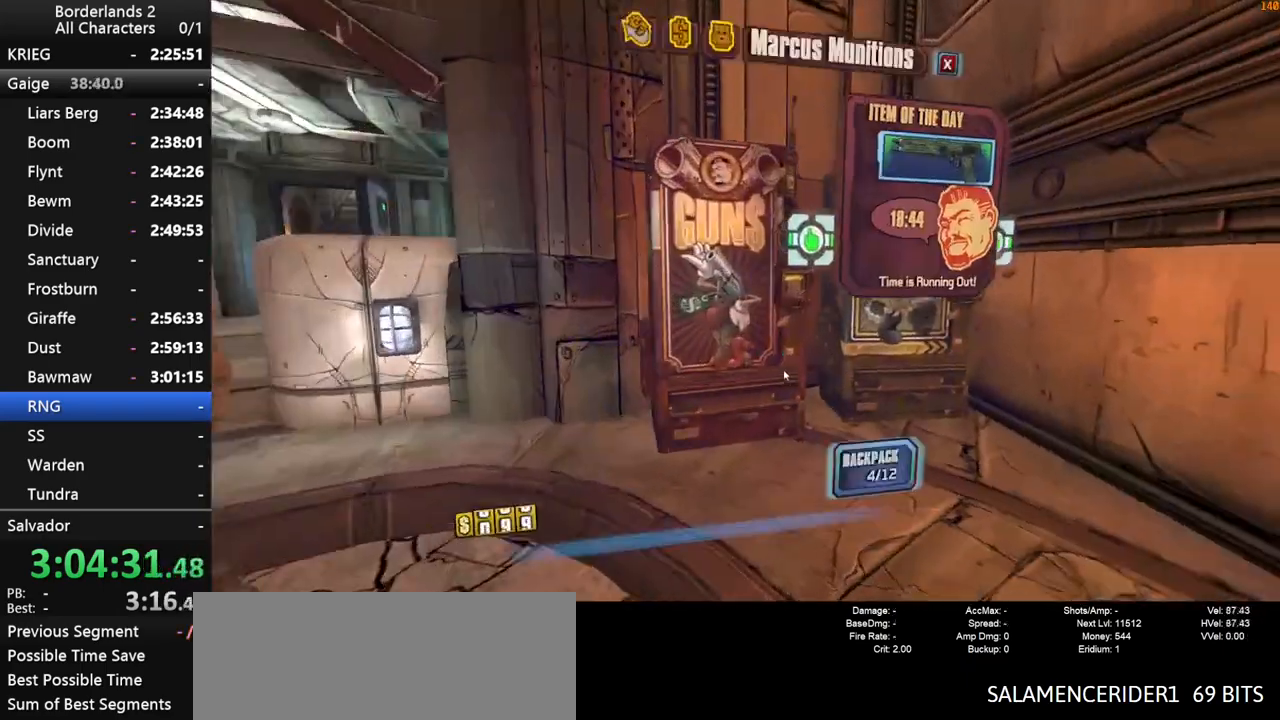
{"keys": [], "mouse": [], "mouse_move": "down-left", "events": [[50, "e", "up"]]}
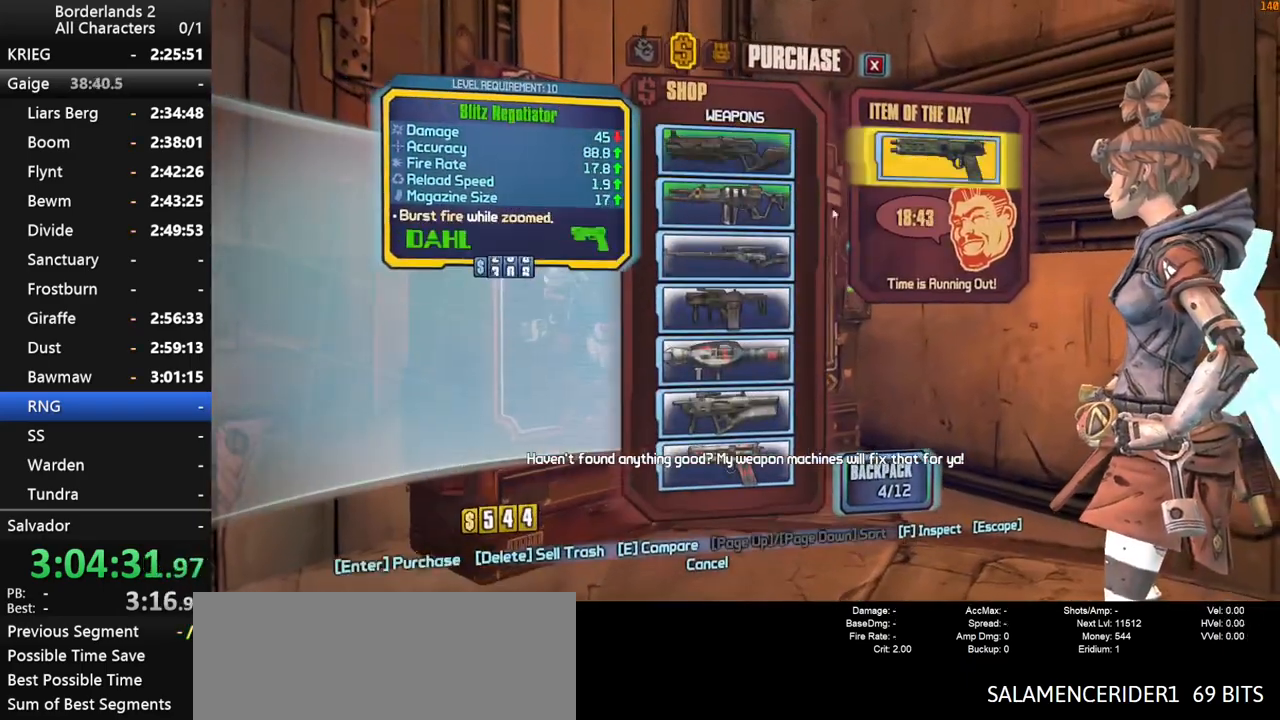
{"keys": [], "mouse": [], "mouse_move": "down-right", "events": [[300, "3", "down"], [350, "3", "up"]]}
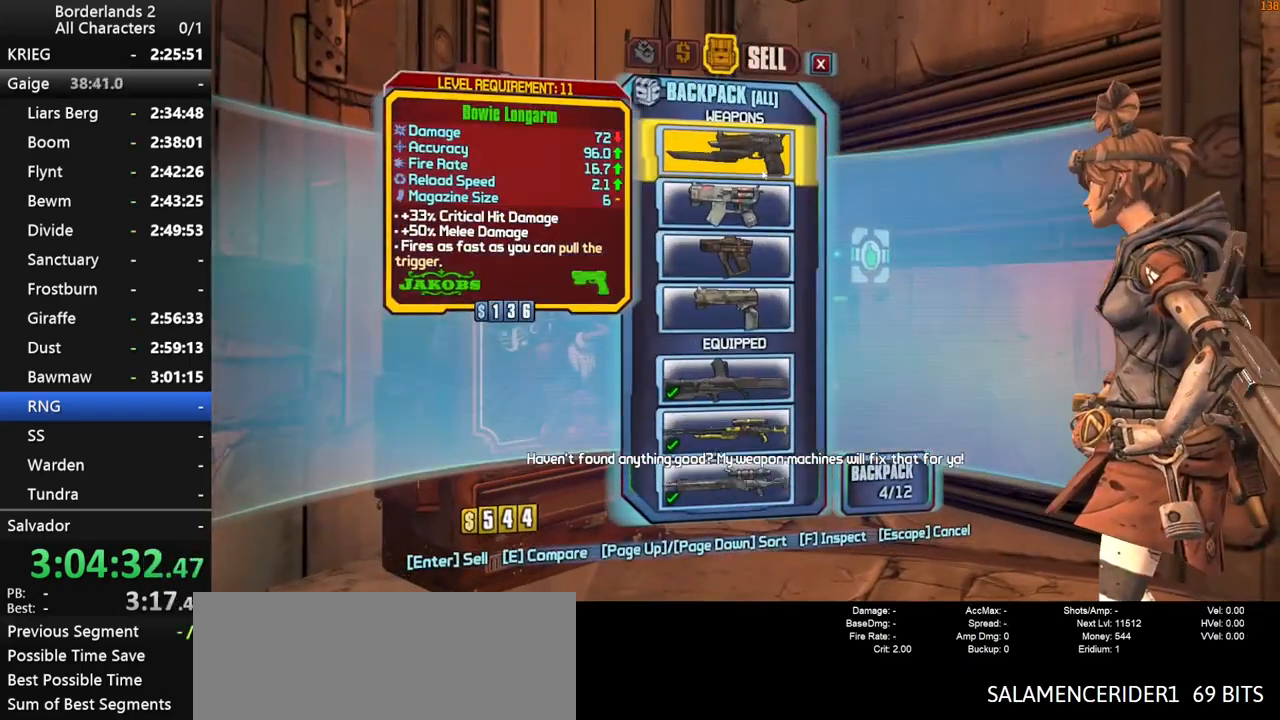
{"keys": [], "mouse": ["left"], "mouse_move": "still", "events": [[284, "mouse_left", "down"], [367, "mouse_left", "up"], [417, "mouse_left", "down"]]}